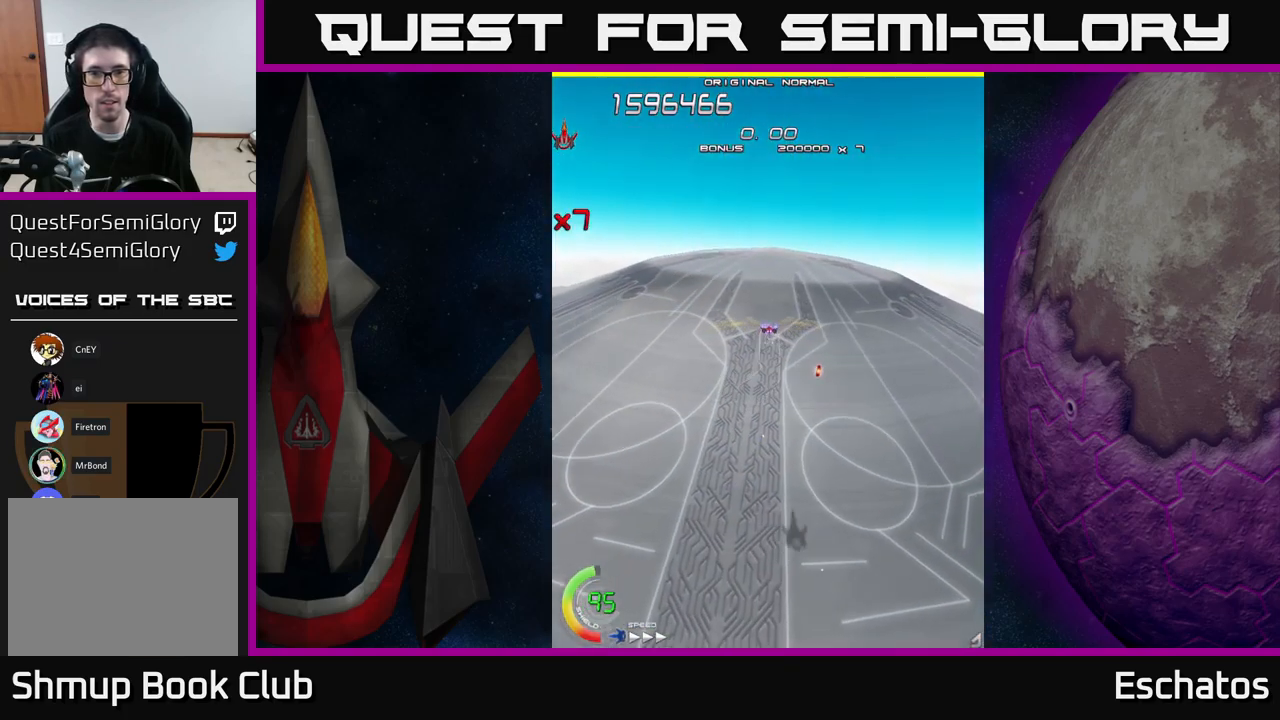
Gameplay with a controller (Xbox layout); each line is a JSON object with the inputs held at the frame after it. "events" lists button and stick changes between this image and that frame as [ms after this image, input, new state], when the widget could be followed in between. Not read: L3 R3 left_stick.
{"buttons": ["X"], "right_stick": "center", "events": [[300, "DPAD_UP", "up"]]}
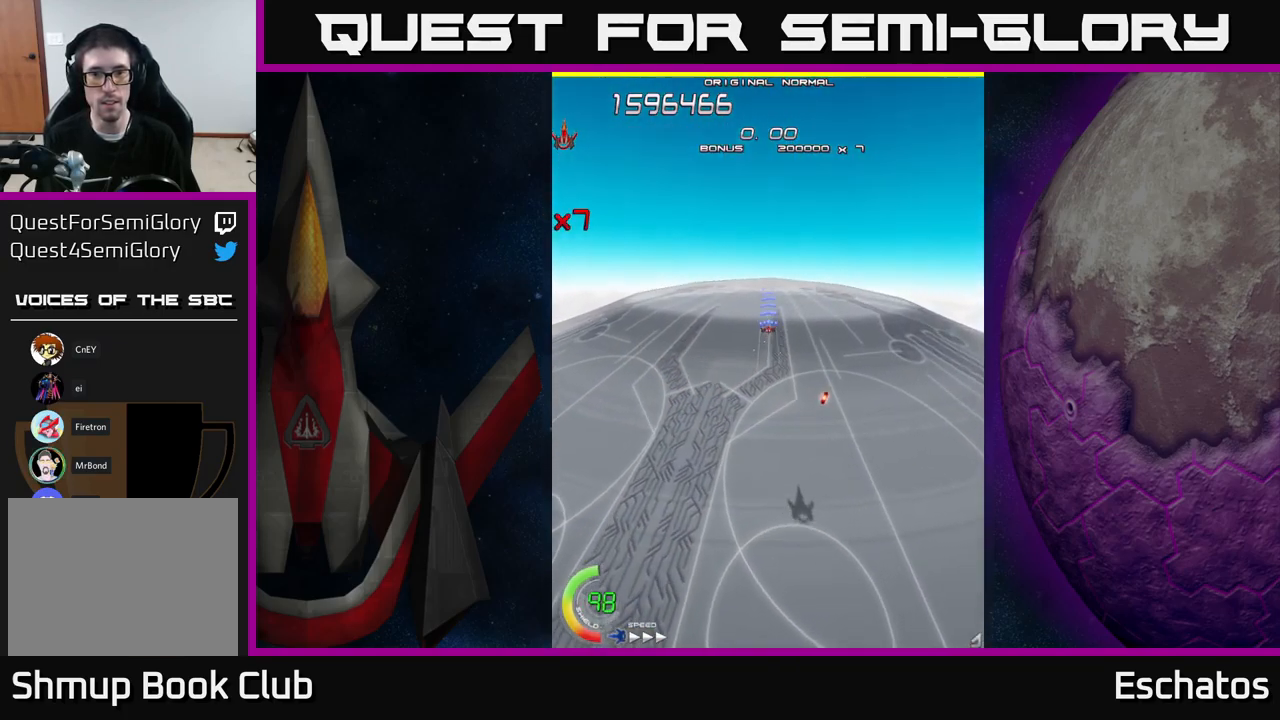
{"buttons": ["X"], "right_stick": "center", "events": []}
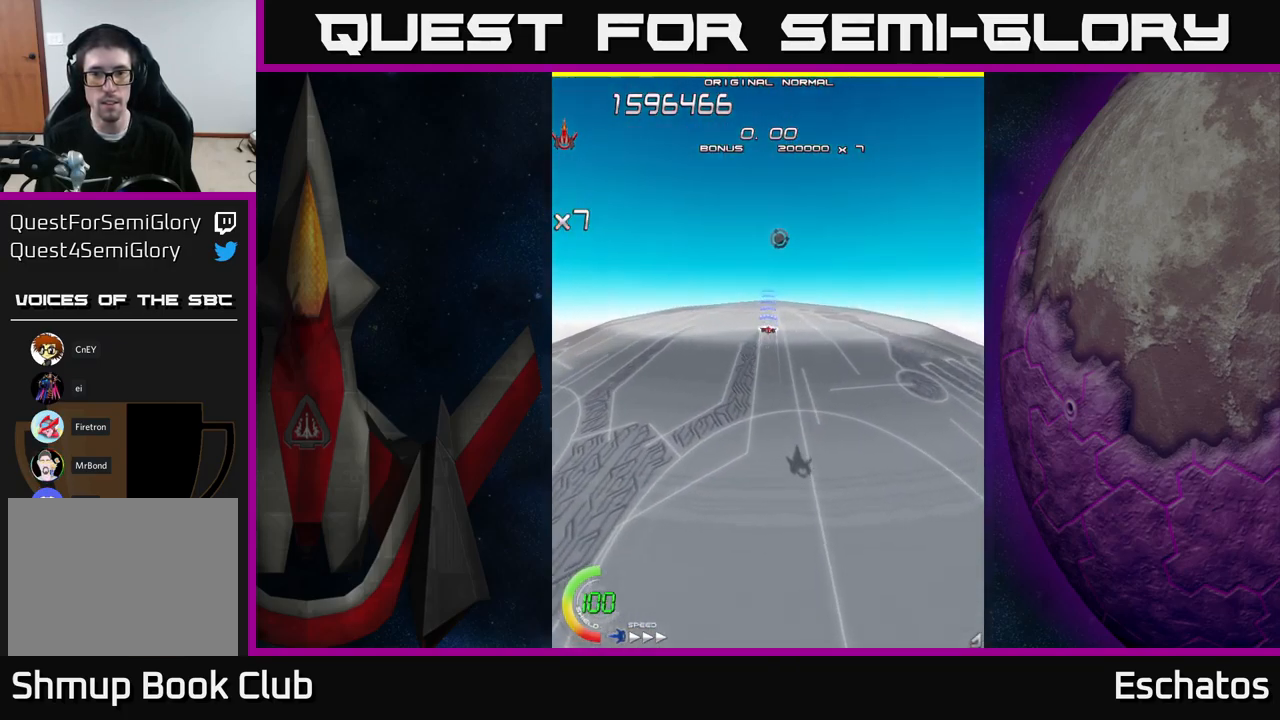
{"buttons": ["X", "DPAD_RIGHT"], "right_stick": "center", "events": [[217, "DPAD_RIGHT", "down"]]}
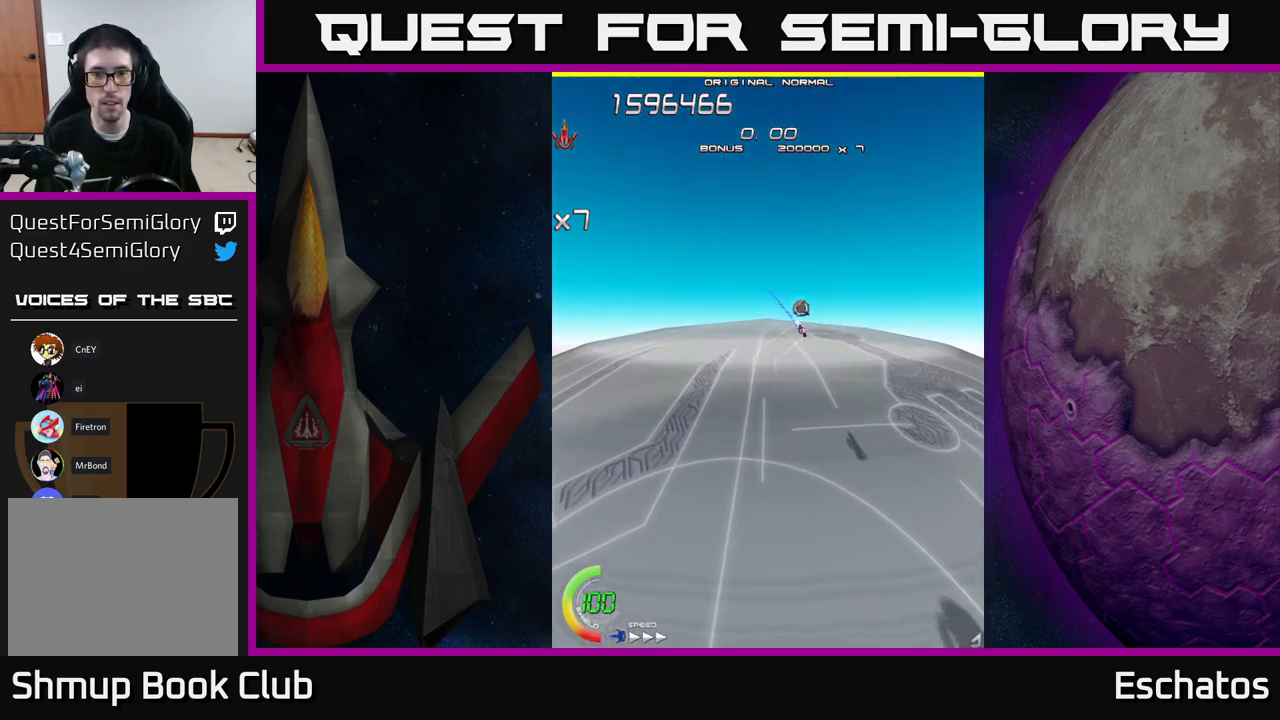
{"buttons": ["A", "DPAD_DOWN"], "right_stick": "center", "events": [[34, "DPAD_RIGHT", "up"], [50, "A", "down"], [84, "X", "up"], [100, "DPAD_LEFT", "down"], [117, "DPAD_DOWN", "down"], [150, "DPAD_LEFT", "up"], [217, "DPAD_RIGHT", "down"], [367, "DPAD_RIGHT", "up"]]}
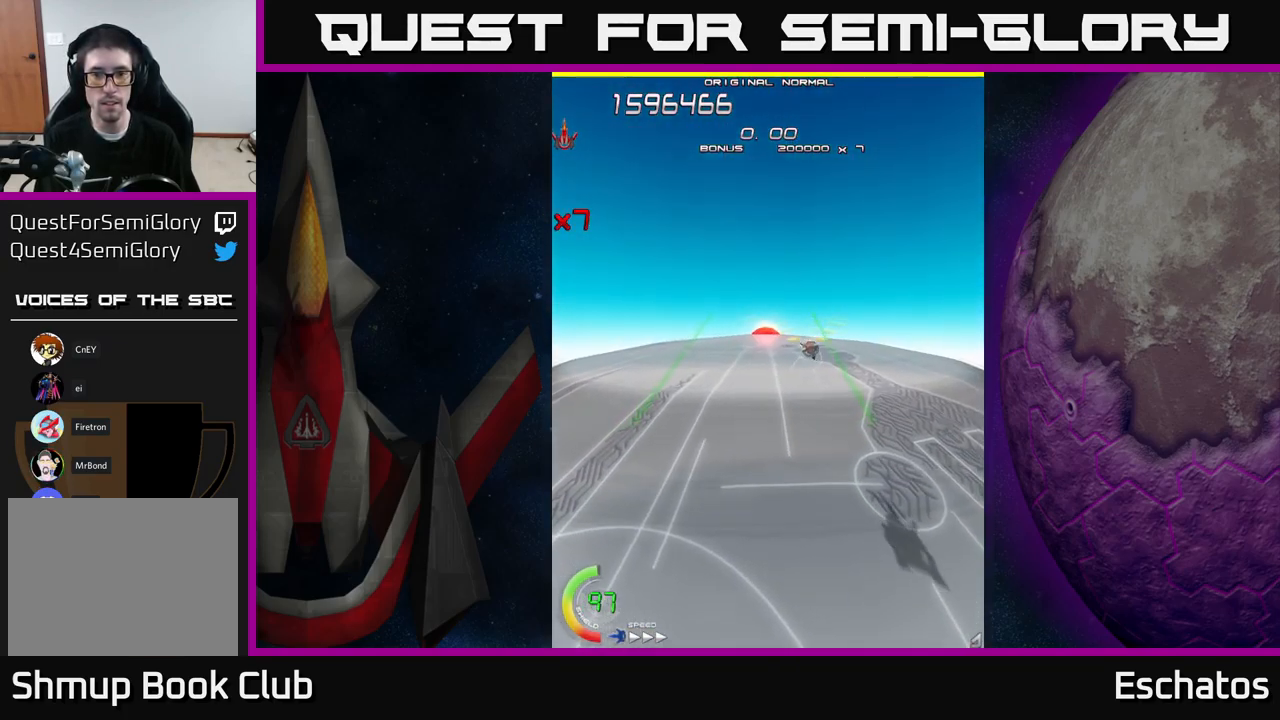
{"buttons": ["X", "DPAD_UP", "DPAD_LEFT"], "right_stick": "center", "events": [[350, "DPAD_LEFT", "down"], [384, "DPAD_DOWN", "up"], [434, "X", "down"], [484, "A", "up"], [484, "DPAD_UP", "down"]]}
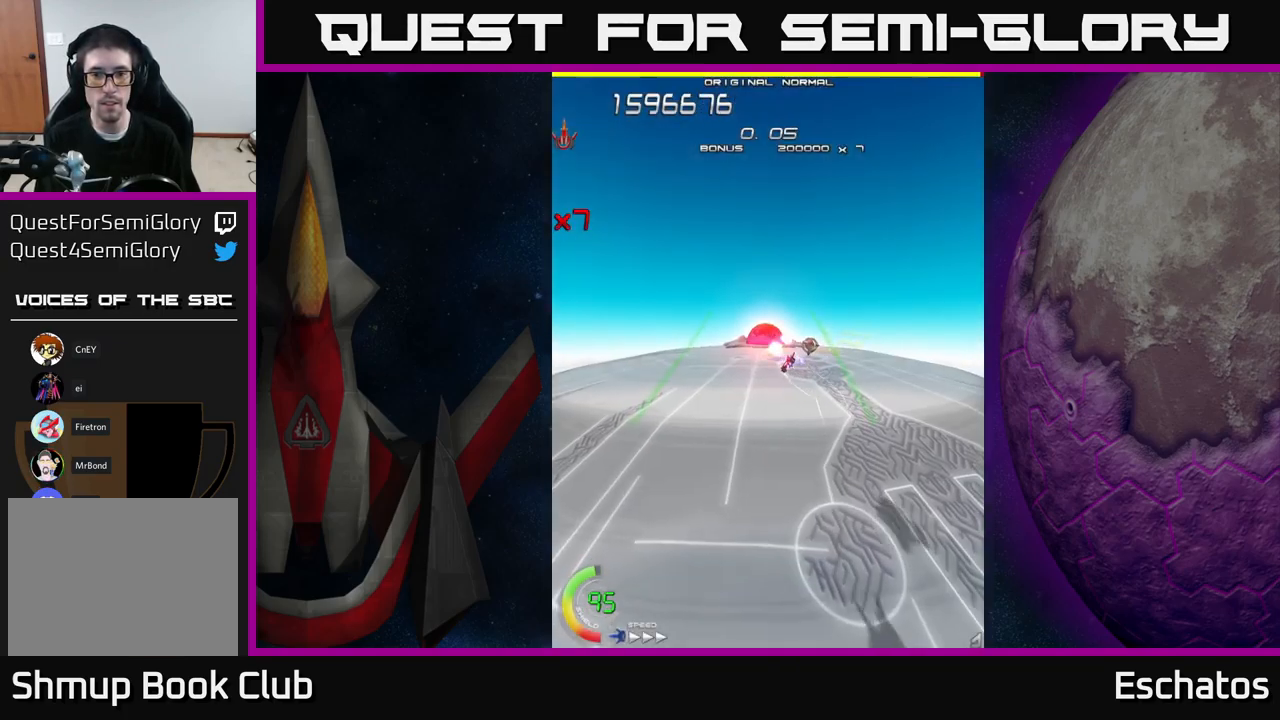
{"buttons": ["X", "DPAD_LEFT"], "right_stick": "center", "events": [[134, "DPAD_LEFT", "up"], [284, "DPAD_UP", "up"], [400, "DPAD_LEFT", "down"]]}
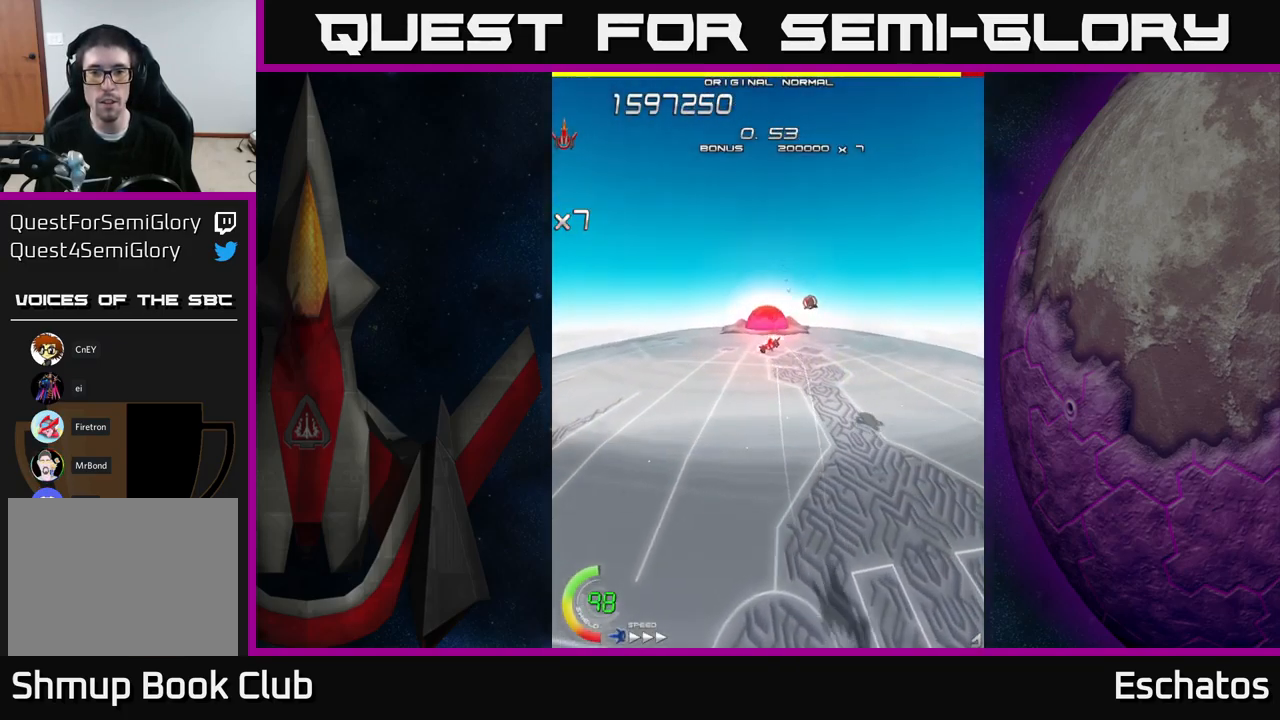
{"buttons": ["X"], "right_stick": "center", "events": [[17, "DPAD_LEFT", "up"], [167, "DPAD_LEFT", "down"], [234, "DPAD_LEFT", "up"]]}
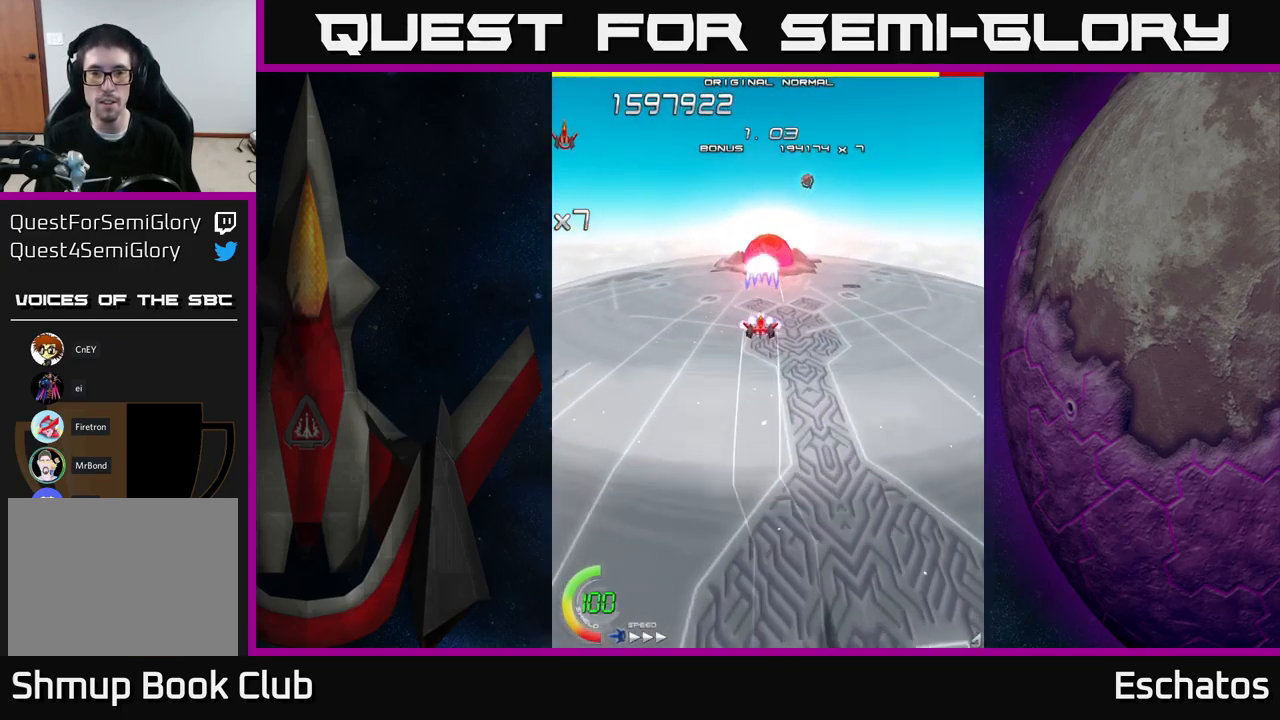
{"buttons": ["X"], "right_stick": "center", "events": [[67, "DPAD_UP", "down"], [384, "DPAD_UP", "up"]]}
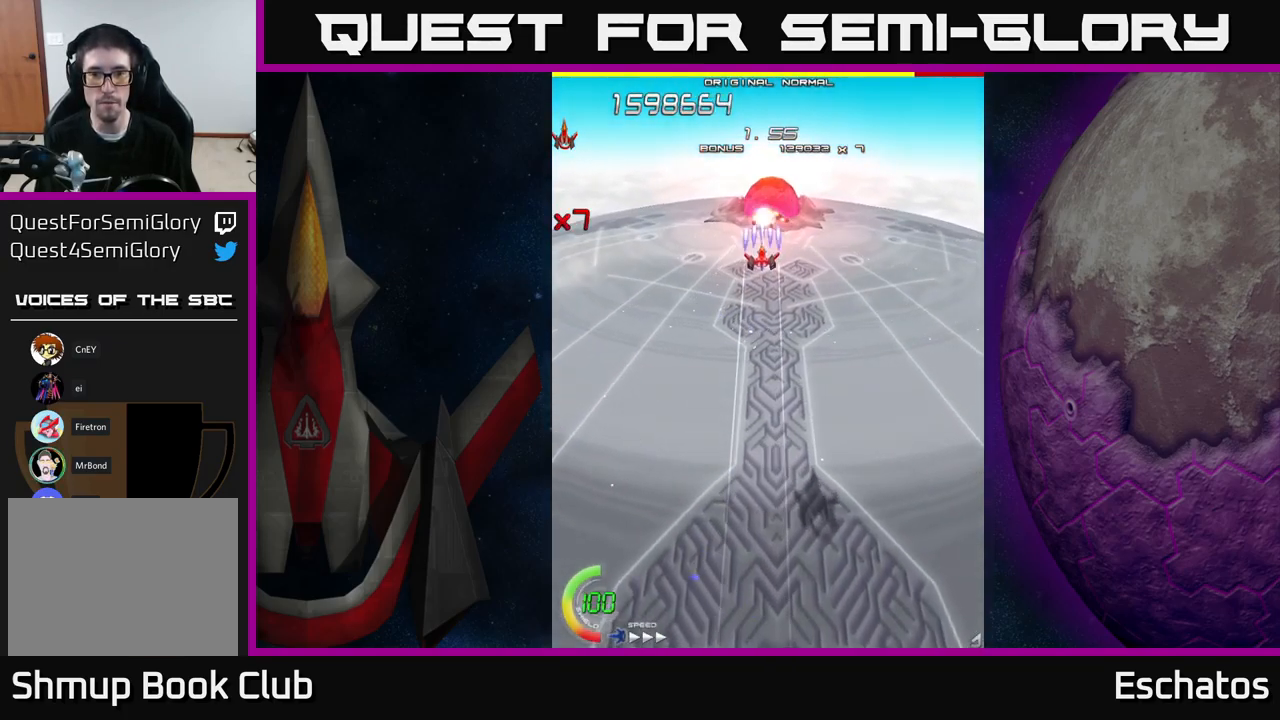
{"buttons": ["X", "DPAD_DOWN", "DPAD_RIGHT"], "right_stick": "center", "events": [[284, "DPAD_DOWN", "down"], [317, "DPAD_RIGHT", "down"], [384, "DPAD_RIGHT", "up"], [434, "DPAD_RIGHT", "down"]]}
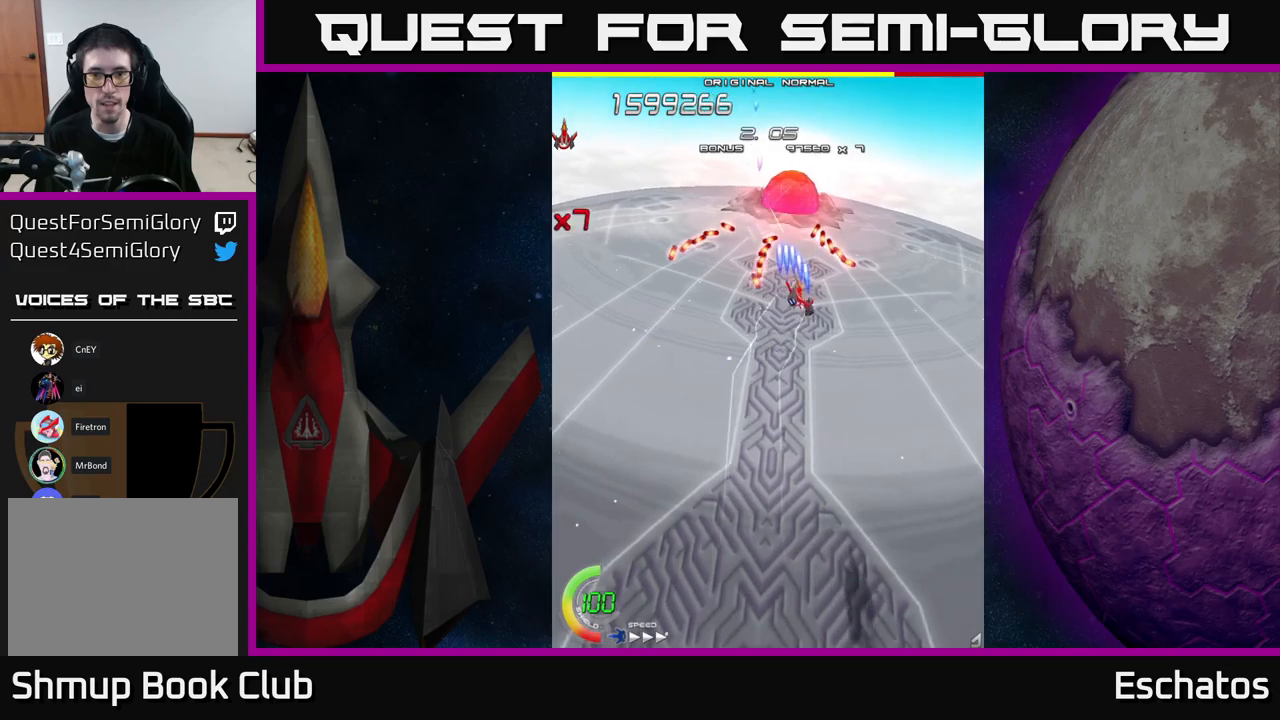
{"buttons": ["X"], "right_stick": "center", "events": [[133, "DPAD_RIGHT", "up"], [166, "DPAD_DOWN", "up"], [333, "DPAD_RIGHT", "down"], [433, "DPAD_RIGHT", "up"]]}
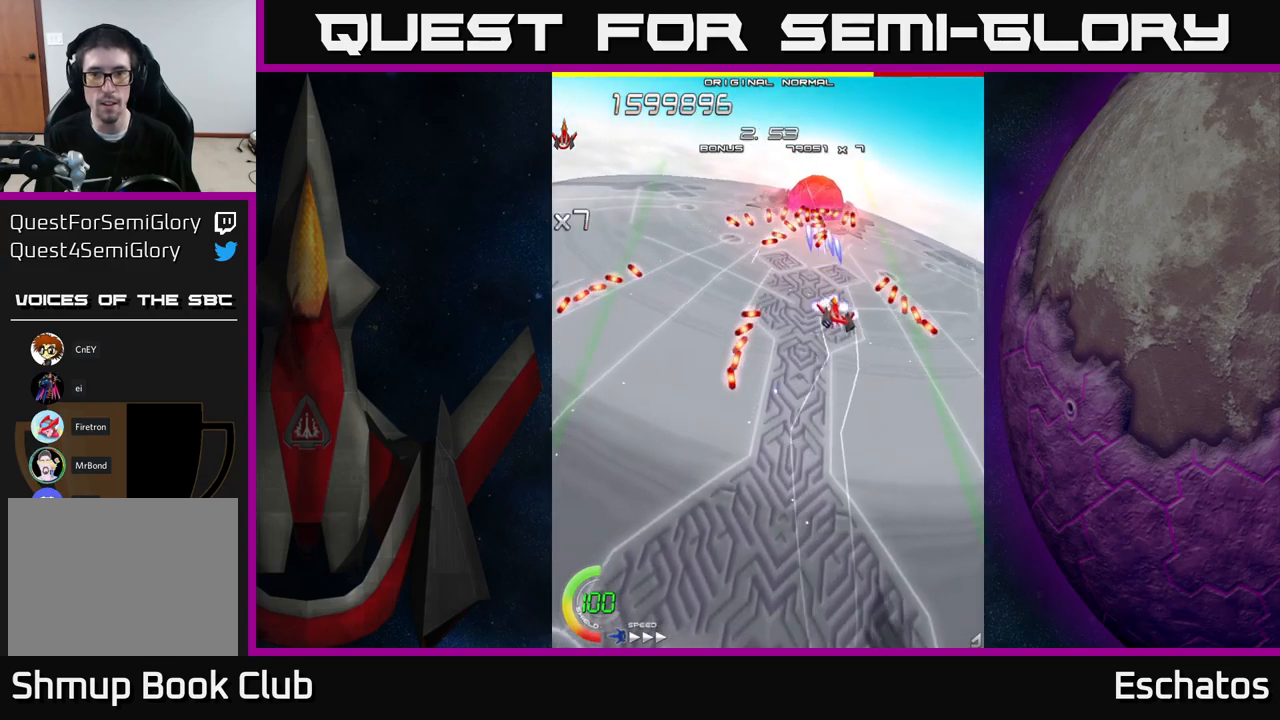
{"buttons": ["X", "DPAD_DOWN", "DPAD_RIGHT"], "right_stick": "center", "events": [[66, "DPAD_RIGHT", "down"], [250, "DPAD_DOWN", "down"]]}
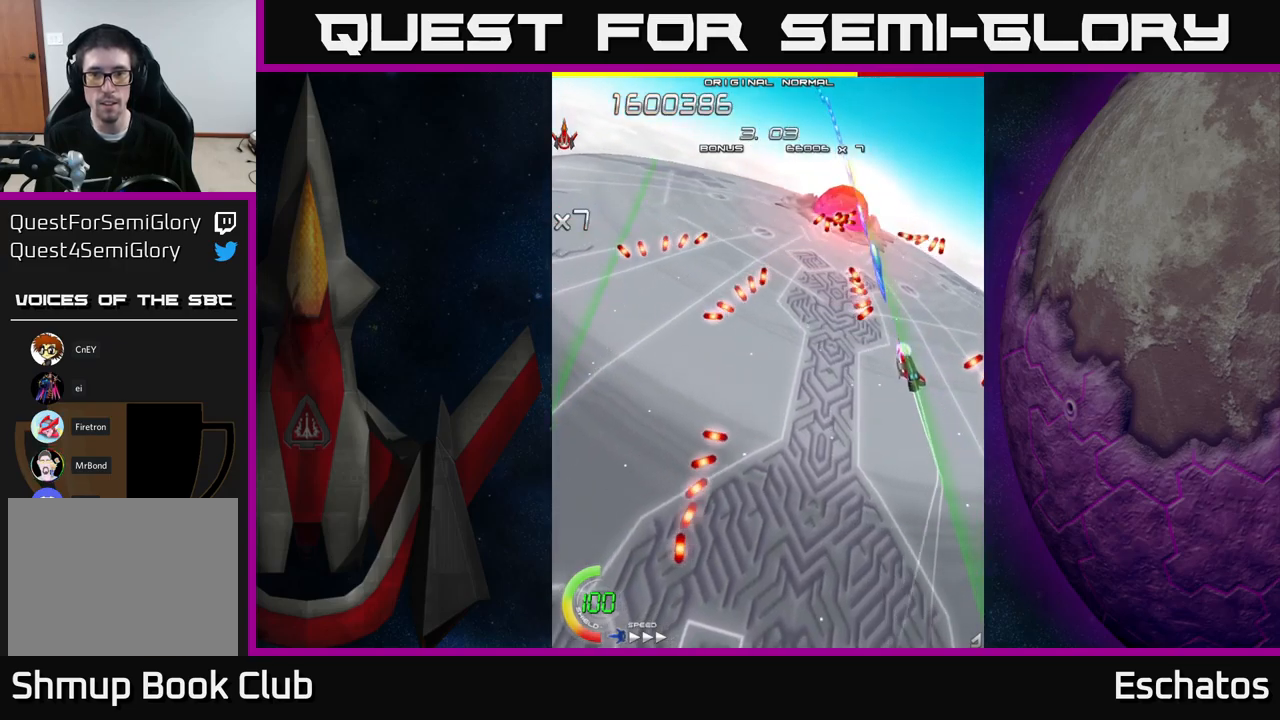
{"buttons": ["X", "DPAD_DOWN", "DPAD_RIGHT"], "right_stick": "center", "events": []}
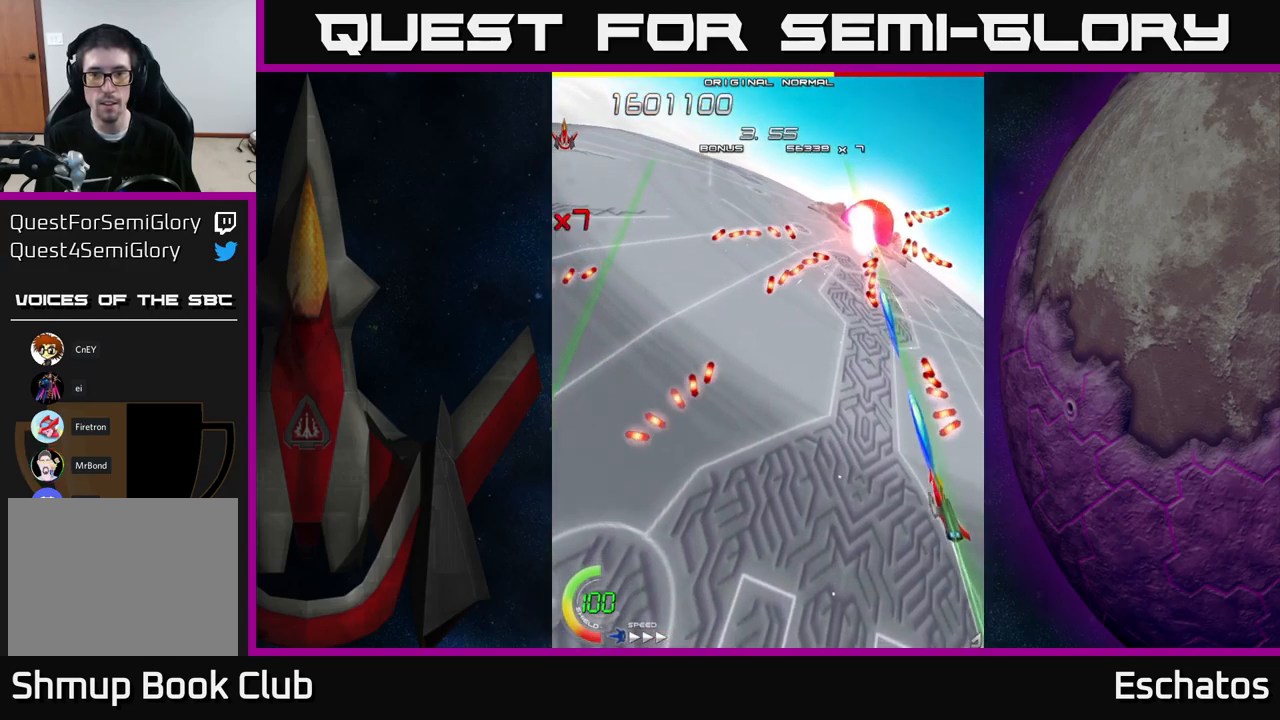
{"buttons": ["X", "DPAD_RIGHT"], "right_stick": "center", "events": [[133, "DPAD_DOWN", "up"]]}
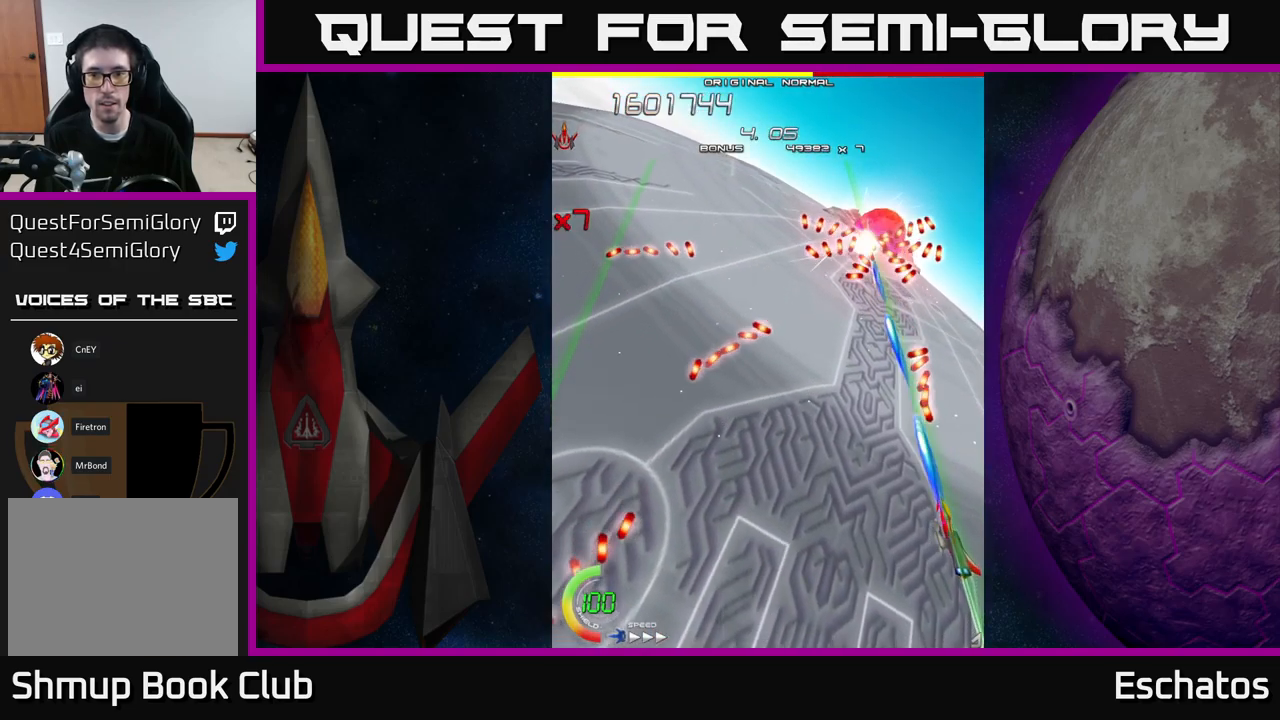
{"buttons": ["X", "DPAD_RIGHT"], "right_stick": "center", "events": []}
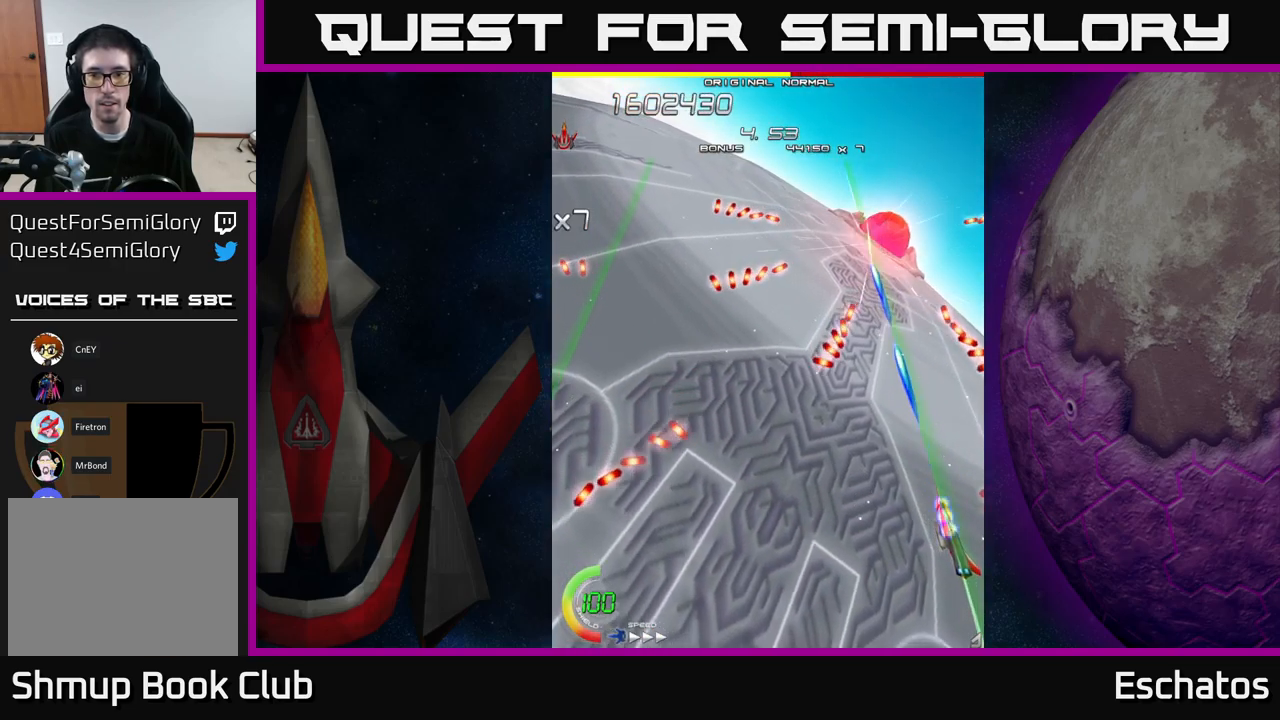
{"buttons": ["X", "DPAD_RIGHT"], "right_stick": "center", "events": []}
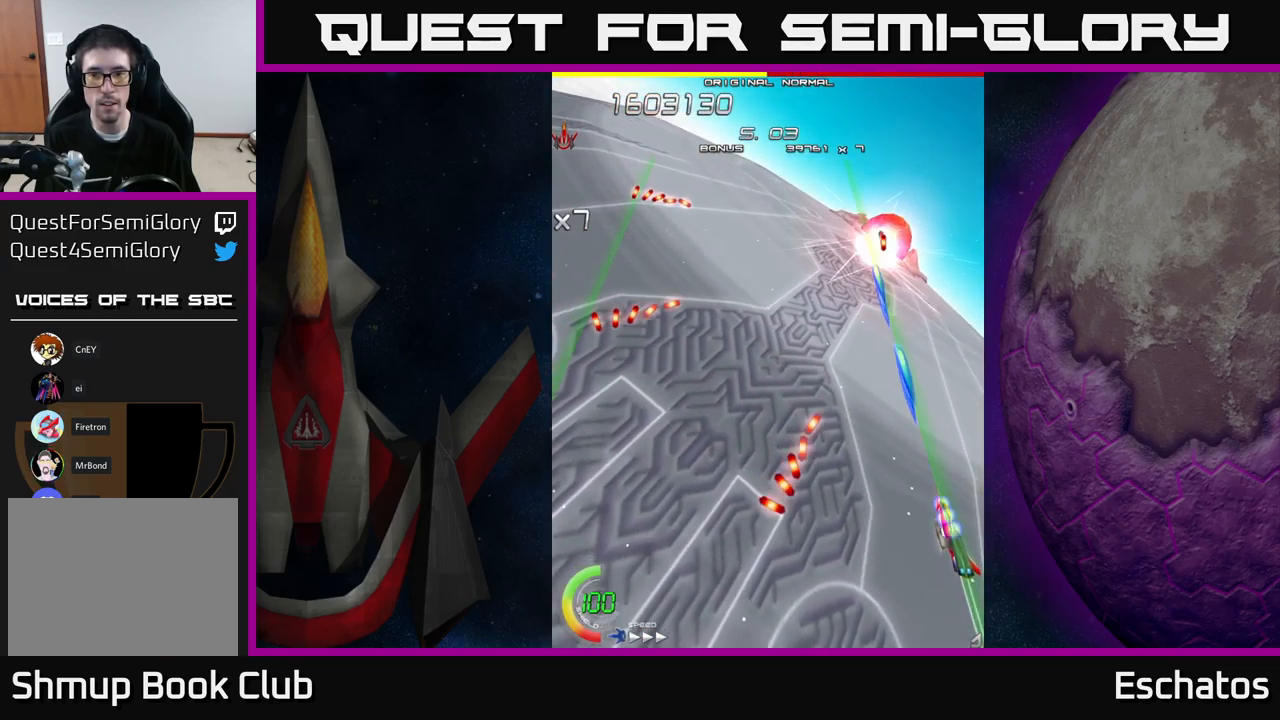
{"buttons": ["X", "DPAD_RIGHT"], "right_stick": "center", "events": []}
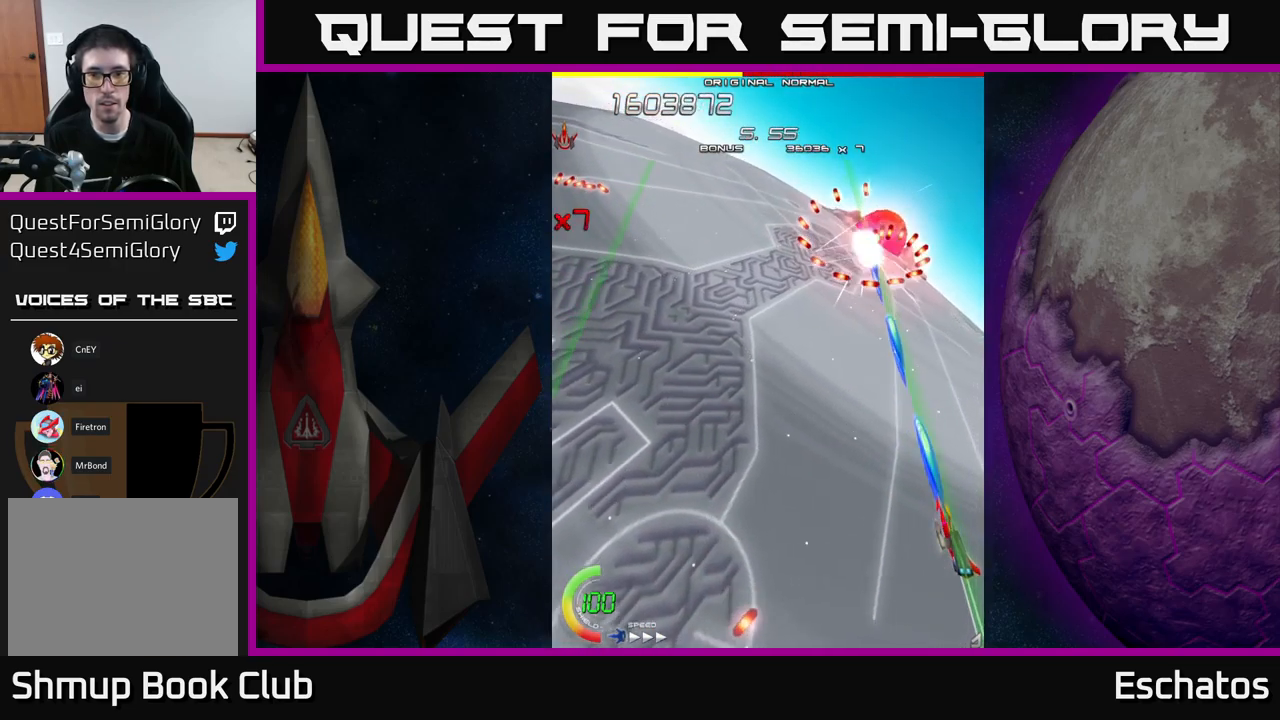
{"buttons": ["X", "DPAD_UP", "DPAD_LEFT"], "right_stick": "center", "events": [[316, "DPAD_RIGHT", "up"], [316, "DPAD_UP", "down"], [433, "DPAD_LEFT", "down"]]}
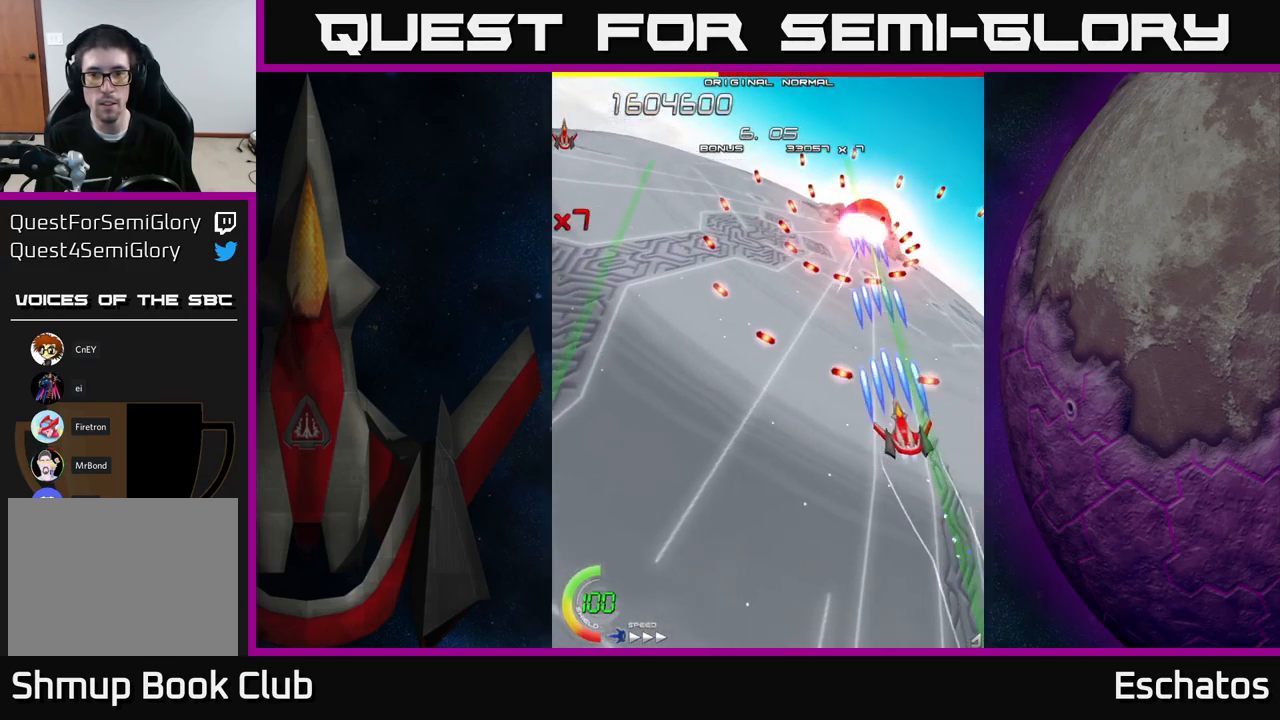
{"buttons": ["X"], "right_stick": "center", "events": [[16, "DPAD_LEFT", "up"], [200, "DPAD_LEFT", "down"], [233, "DPAD_UP", "up"], [266, "DPAD_DOWN", "down"], [316, "DPAD_LEFT", "up"], [466, "DPAD_DOWN", "up"]]}
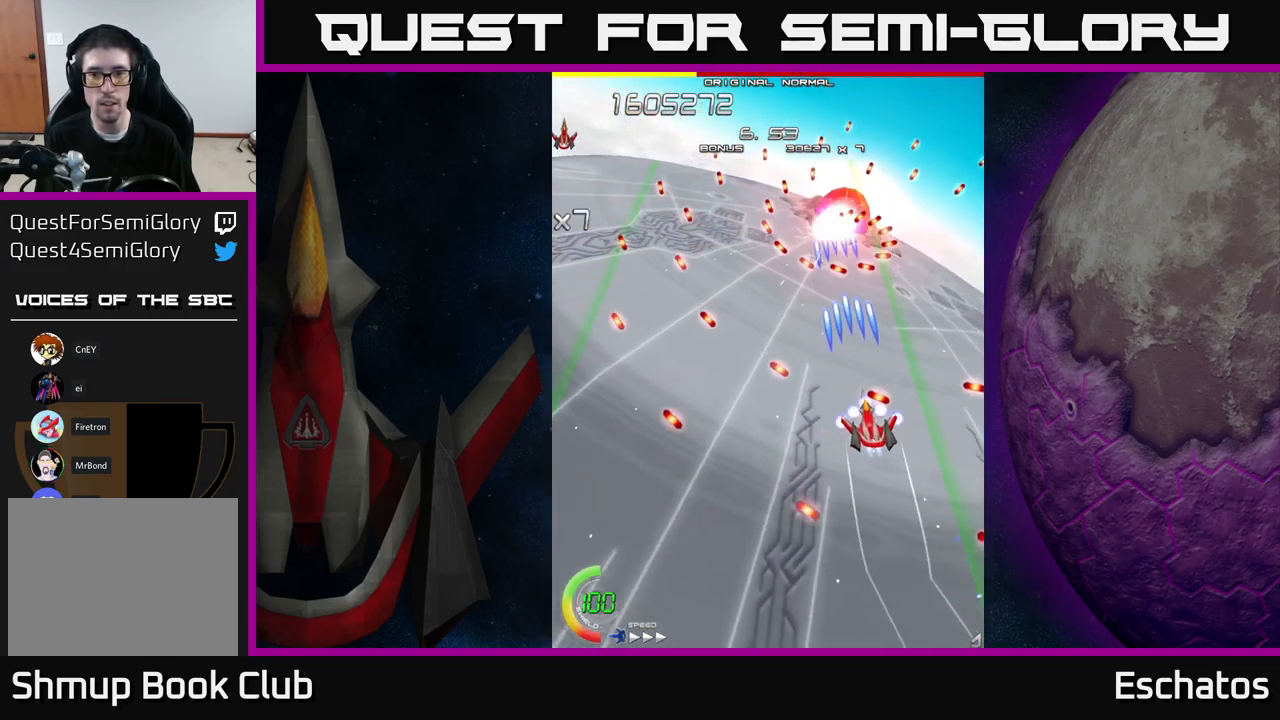
{"buttons": ["X", "DPAD_DOWN", "DPAD_RIGHT"], "right_stick": "center", "events": [[16, "DPAD_UP", "down"], [133, "DPAD_UP", "up"], [216, "DPAD_LEFT", "down"], [333, "DPAD_DOWN", "down"], [400, "DPAD_LEFT", "up"], [450, "DPAD_RIGHT", "down"]]}
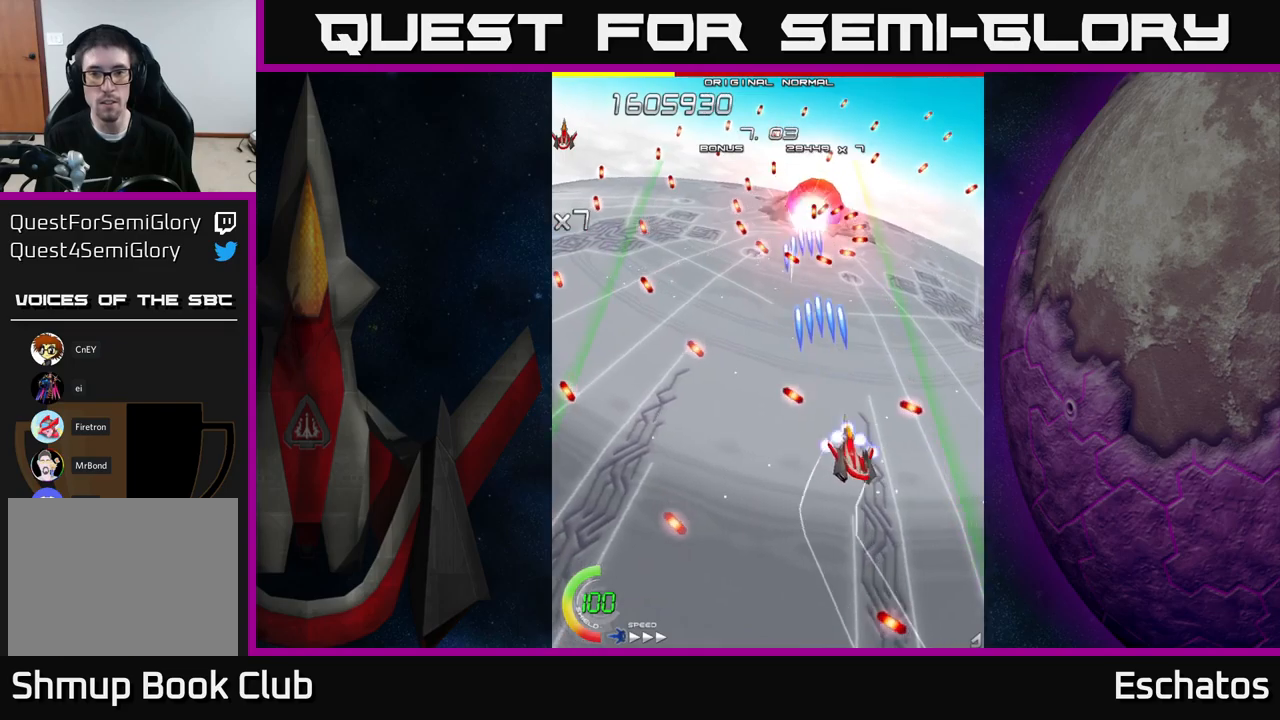
{"buttons": ["X", "DPAD_UP", "DPAD_LEFT"], "right_stick": "center", "events": [[33, "DPAD_RIGHT", "up"], [117, "DPAD_DOWN", "up"], [117, "DPAD_LEFT", "down"], [150, "DPAD_UP", "down"], [183, "DPAD_LEFT", "up"], [267, "DPAD_LEFT", "down"]]}
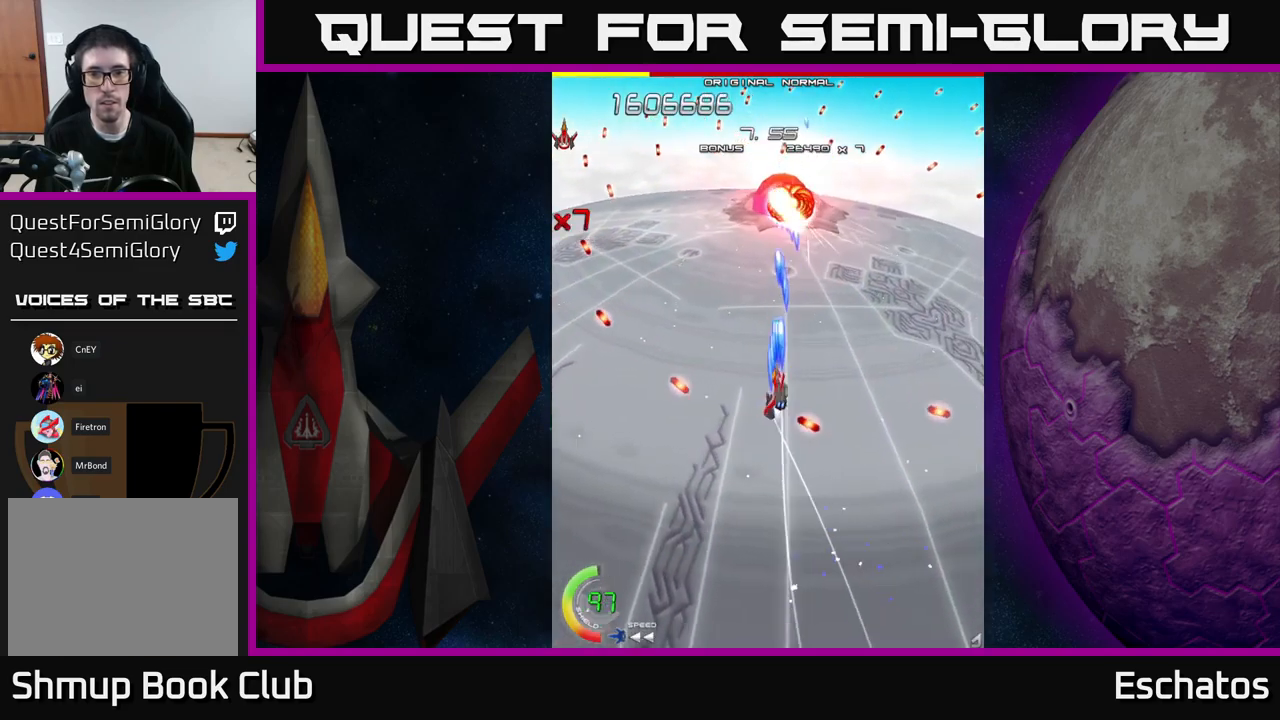
{"buttons": ["X", "DPAD_LEFT"], "right_stick": "center", "events": [[33, "DPAD_LEFT", "up"], [200, "DPAD_LEFT", "down"], [333, "DPAD_LEFT", "up"], [417, "DPAD_LEFT", "down"], [450, "DPAD_UP", "up"]]}
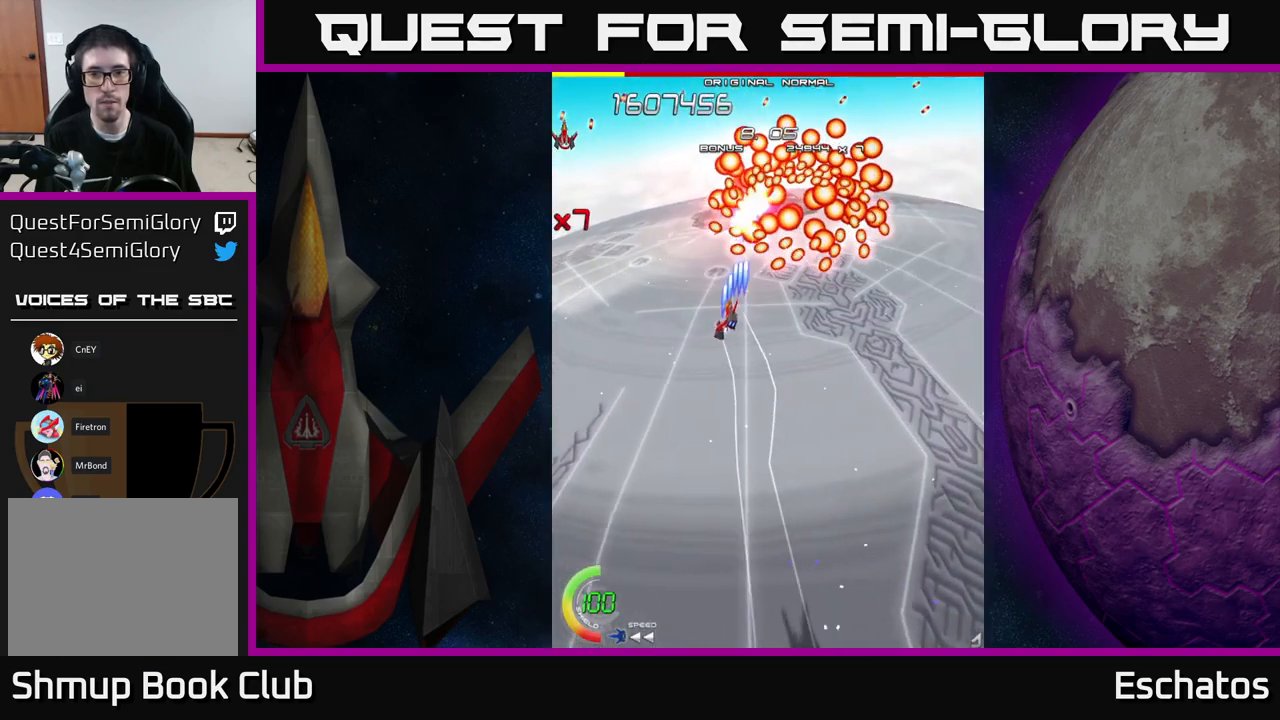
{"buttons": ["X", "DPAD_LEFT"], "right_stick": "center", "events": [[150, "DPAD_DOWN", "down"], [333, "DPAD_DOWN", "up"]]}
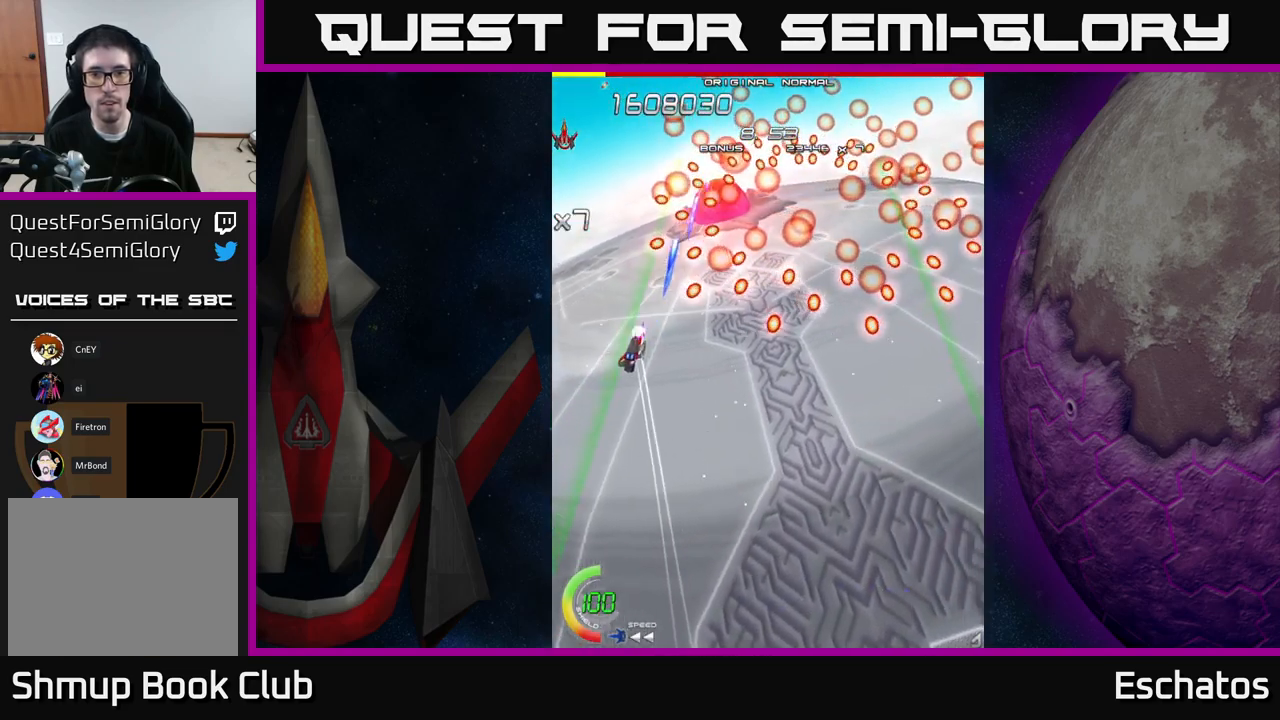
{"buttons": ["X", "DPAD_LEFT"], "right_stick": "center", "events": [[67, "DPAD_DOWN", "down"], [283, "DPAD_DOWN", "up"]]}
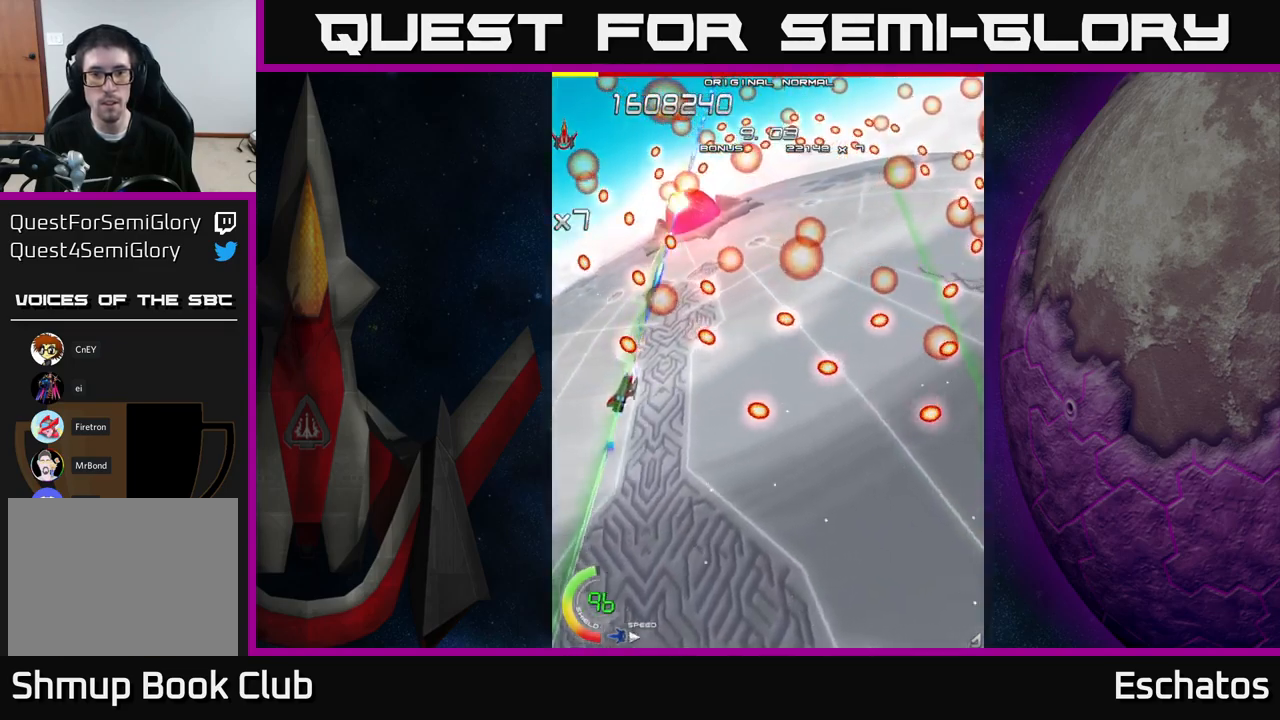
{"buttons": ["X", "DPAD_LEFT"], "right_stick": "center", "events": [[50, "DPAD_DOWN", "down"], [117, "DPAD_DOWN", "up"], [183, "DPAD_DOWN", "down"], [267, "DPAD_DOWN", "up"]]}
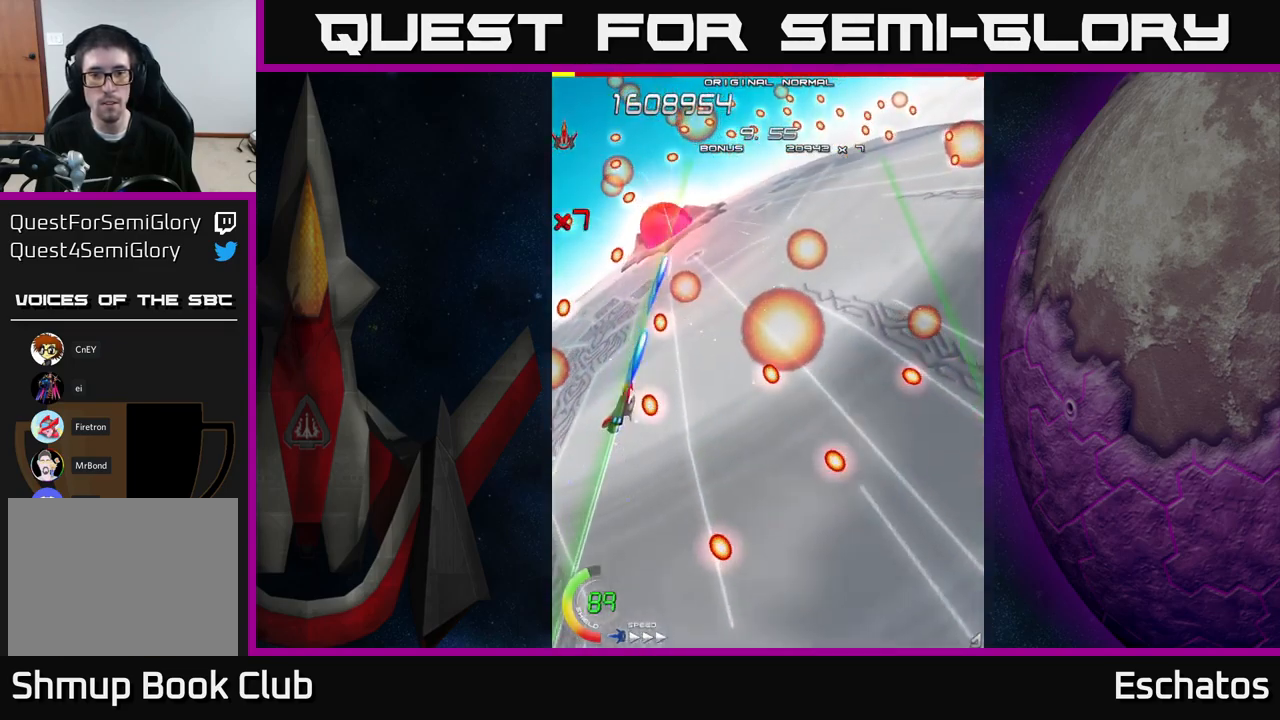
{"buttons": ["X", "DPAD_LEFT"], "right_stick": "center", "events": [[17, "DPAD_UP", "down"], [150, "DPAD_UP", "up"], [217, "DPAD_DOWN", "down"], [333, "DPAD_DOWN", "up"]]}
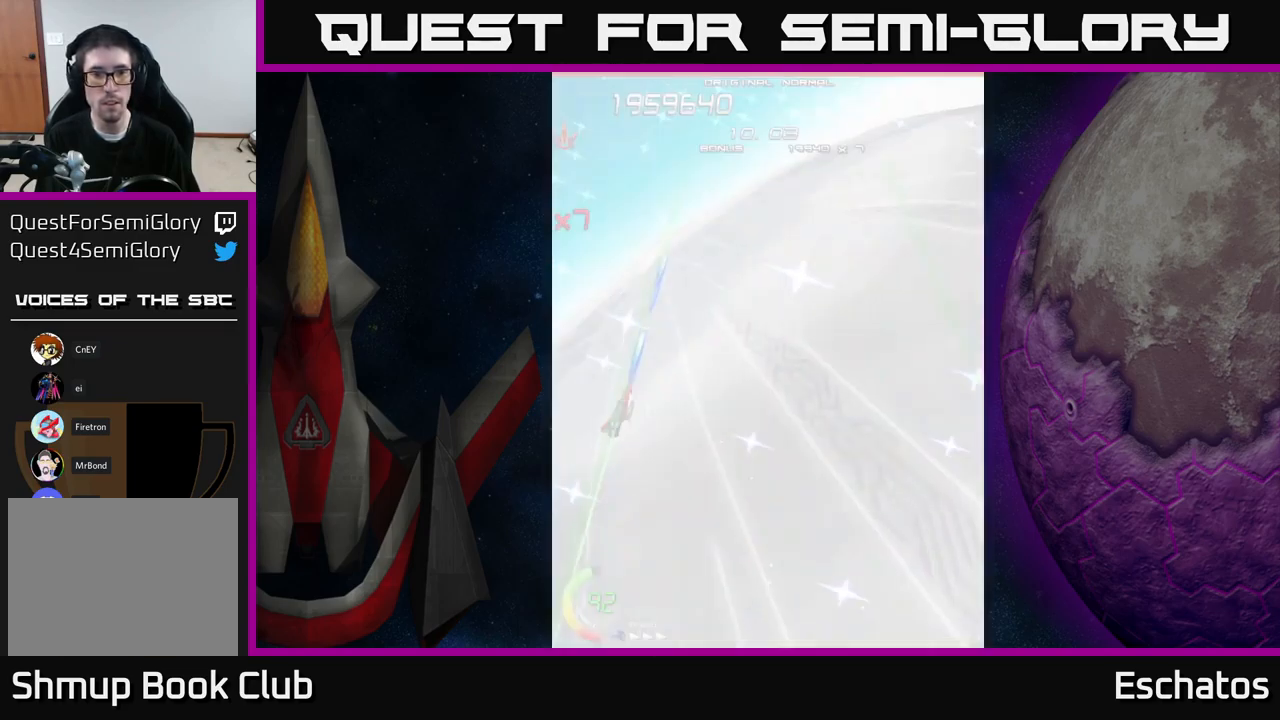
{"buttons": ["X", "DPAD_UP", "DPAD_RIGHT"], "right_stick": "center", "events": [[400, "DPAD_LEFT", "up"], [433, "DPAD_RIGHT", "down"], [433, "DPAD_UP", "down"]]}
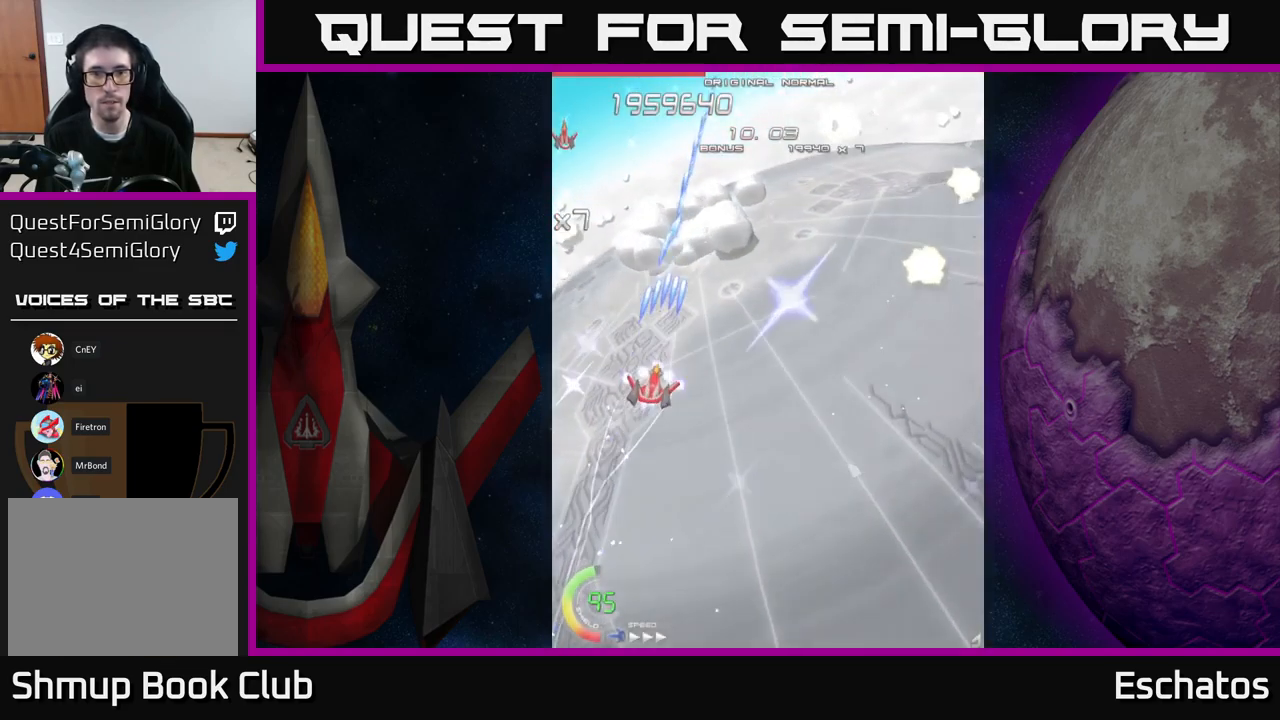
{"buttons": ["A", "DPAD_RIGHT"], "right_stick": "center", "events": [[67, "A", "down"], [100, "X", "up"], [167, "DPAD_UP", "up"], [300, "DPAD_RIGHT", "up"], [300, "DPAD_UP", "down"], [483, "DPAD_RIGHT", "down"], [483, "DPAD_UP", "up"]]}
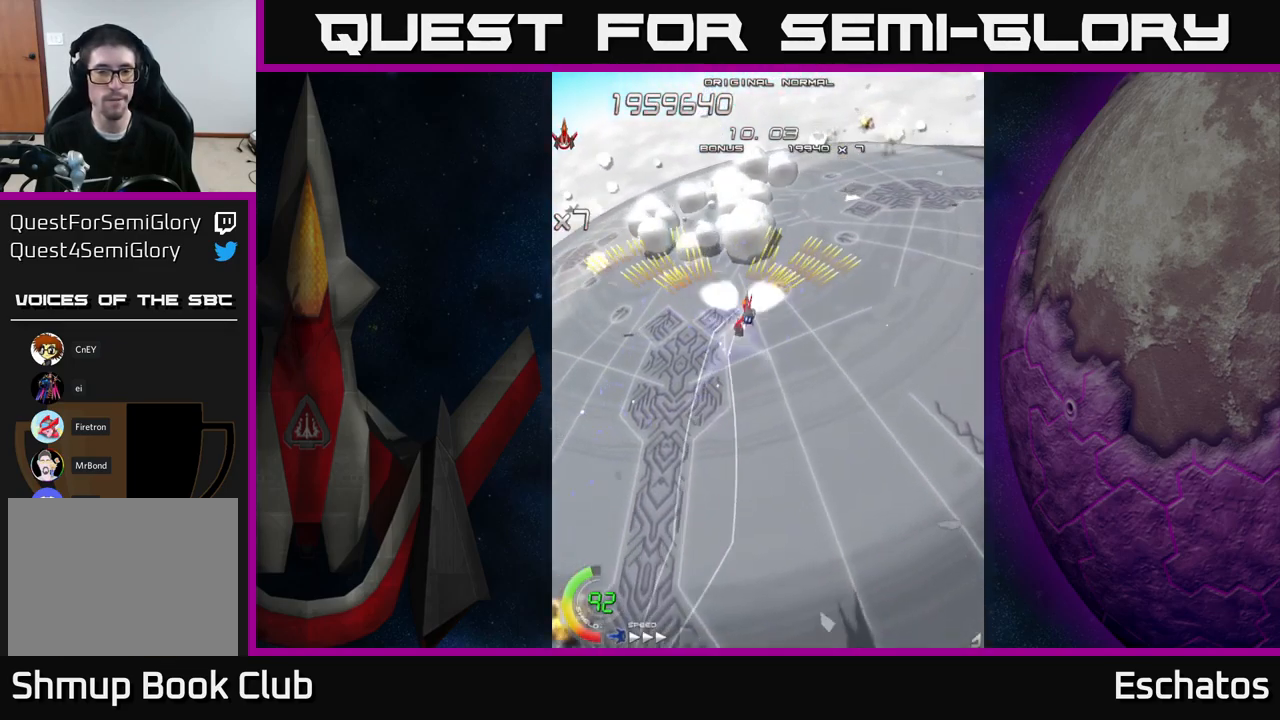
{"buttons": [], "right_stick": "center", "events": [[150, "DPAD_RIGHT", "up"], [500, "A", "up"]]}